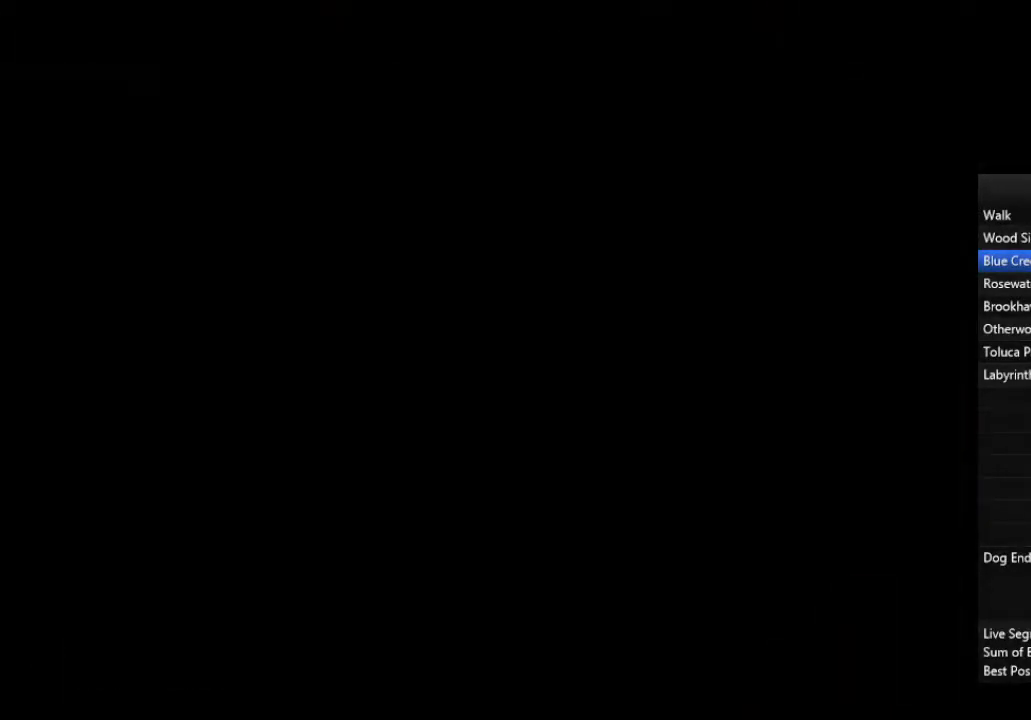
Gameplay with a controller (PlayStation layout); each line is a JSON object with the inputs held at the frame after it (dt_ms = milliseconds from this image to that frame). "events" lists button and stick changes between this image and that frame as [ms after this image, input, new state], when the widget could be followed in between.
{"dt_ms": 500, "buttons": [], "left_stick": "down-left", "right_stick": "center", "events": [[367, "left_stick", "down-left"]]}
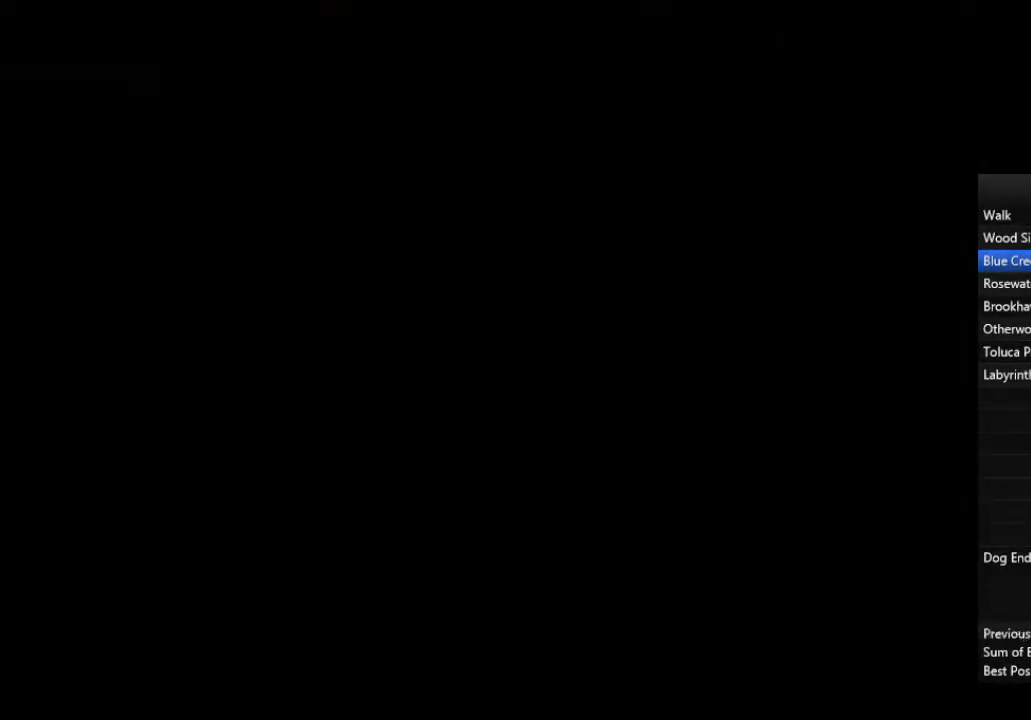
{"dt_ms": 500, "buttons": [], "left_stick": "down-left", "right_stick": "center", "events": []}
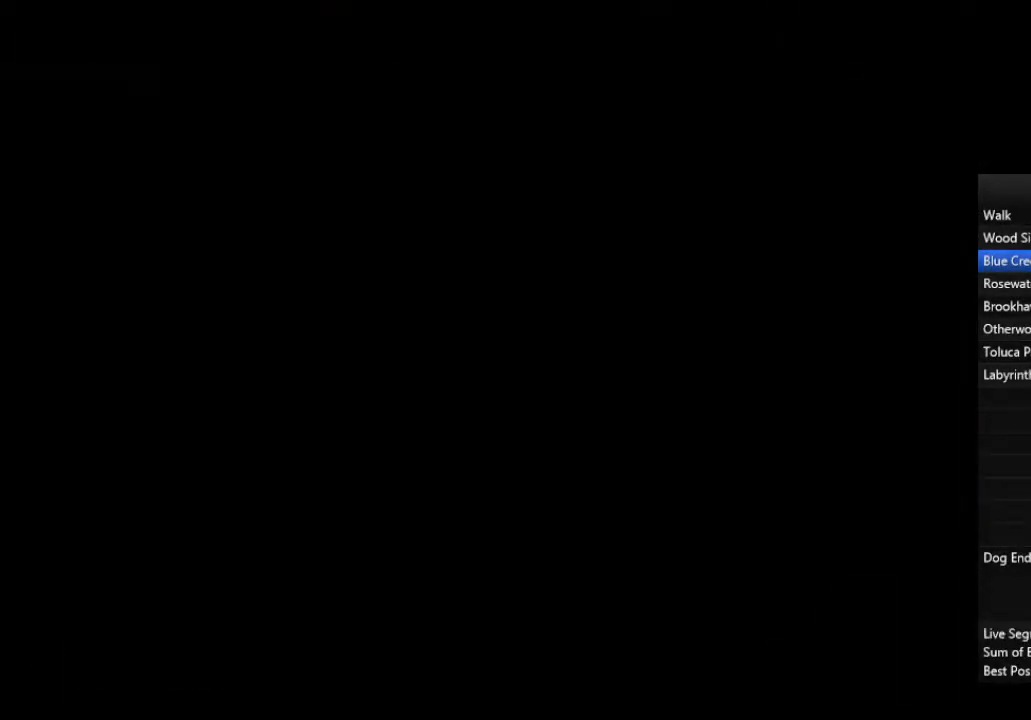
{"dt_ms": 500, "buttons": [], "left_stick": "down-left", "right_stick": "center", "events": []}
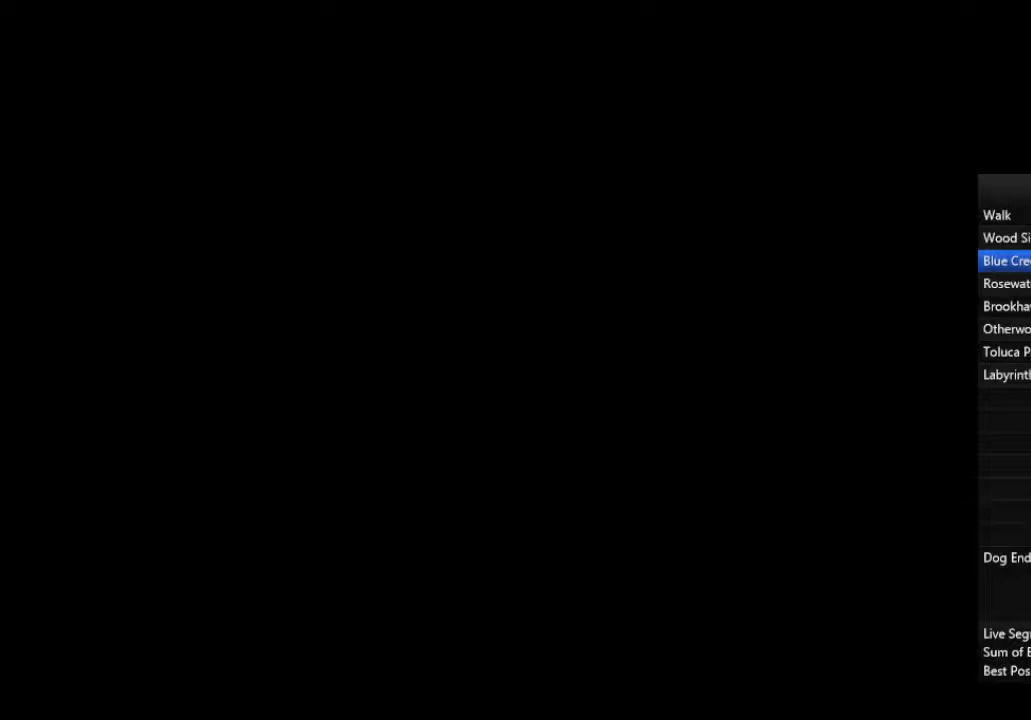
{"dt_ms": 500, "buttons": [], "left_stick": "down-left", "right_stick": "center", "events": []}
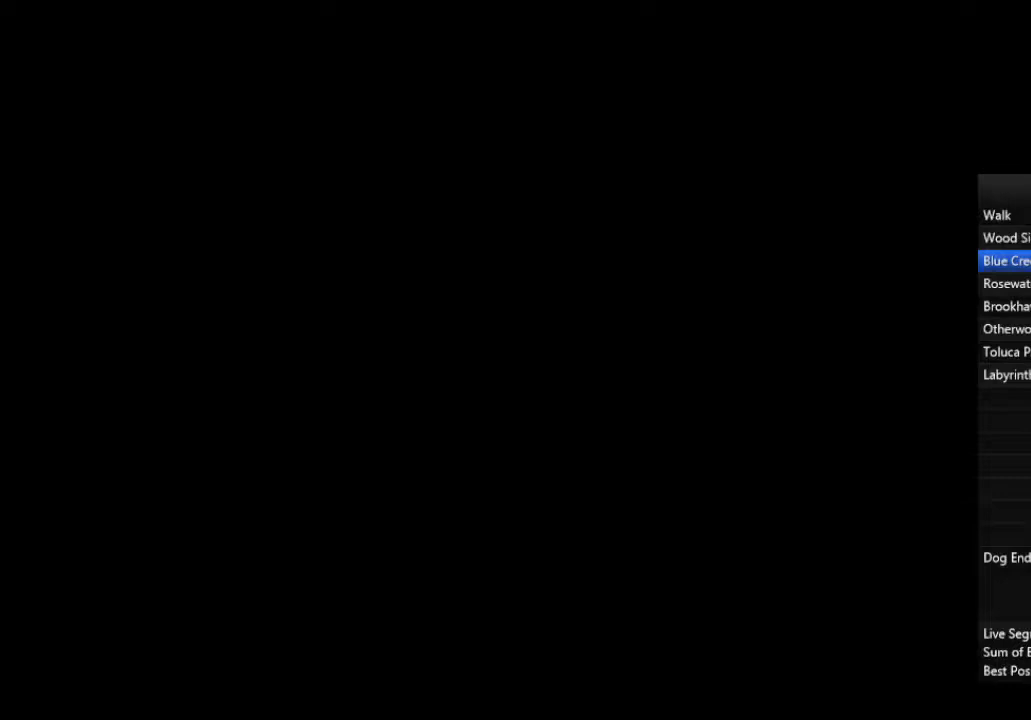
{"dt_ms": 500, "buttons": [], "left_stick": "down-left", "right_stick": "center", "events": []}
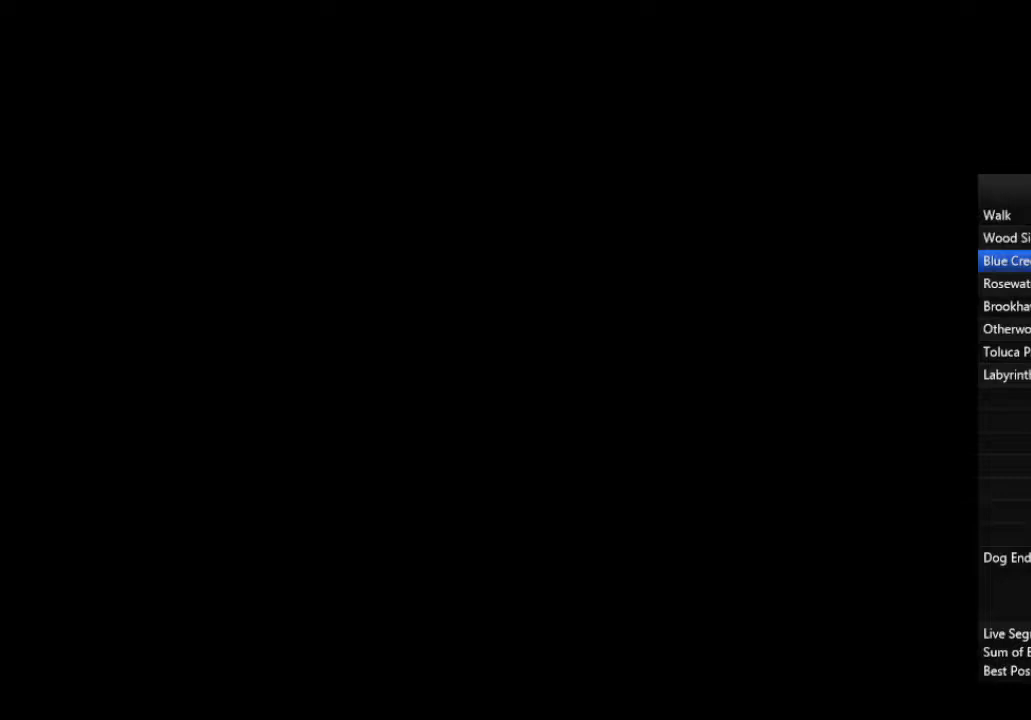
{"dt_ms": 500, "buttons": [], "left_stick": "down-left", "right_stick": "center", "events": []}
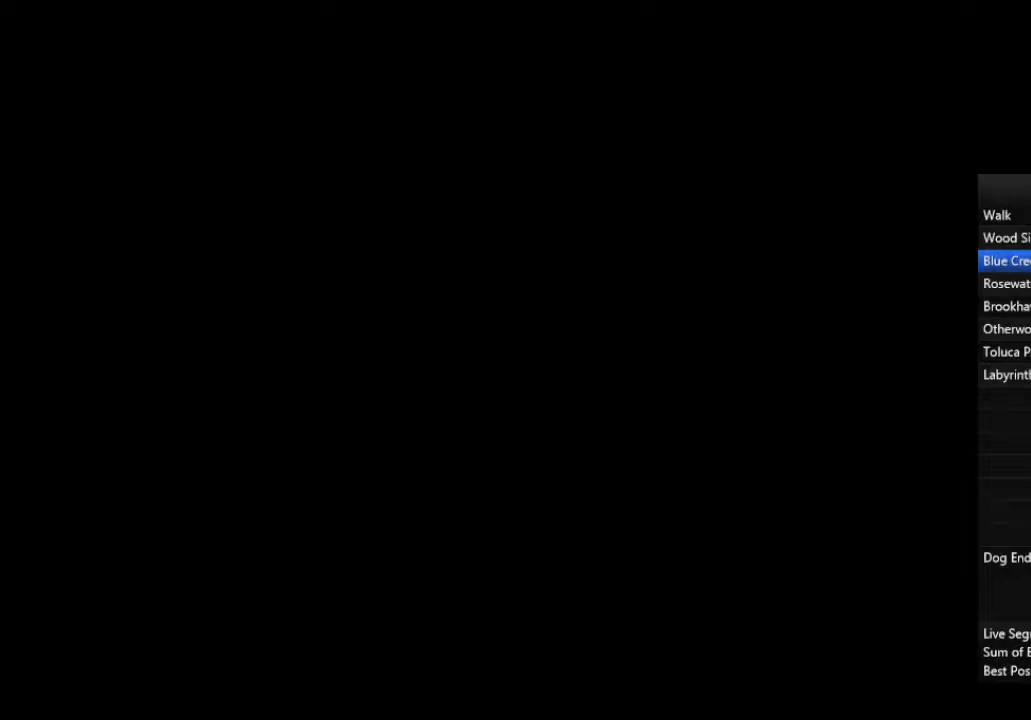
{"dt_ms": 500, "buttons": [], "left_stick": "down-left", "right_stick": "center", "events": []}
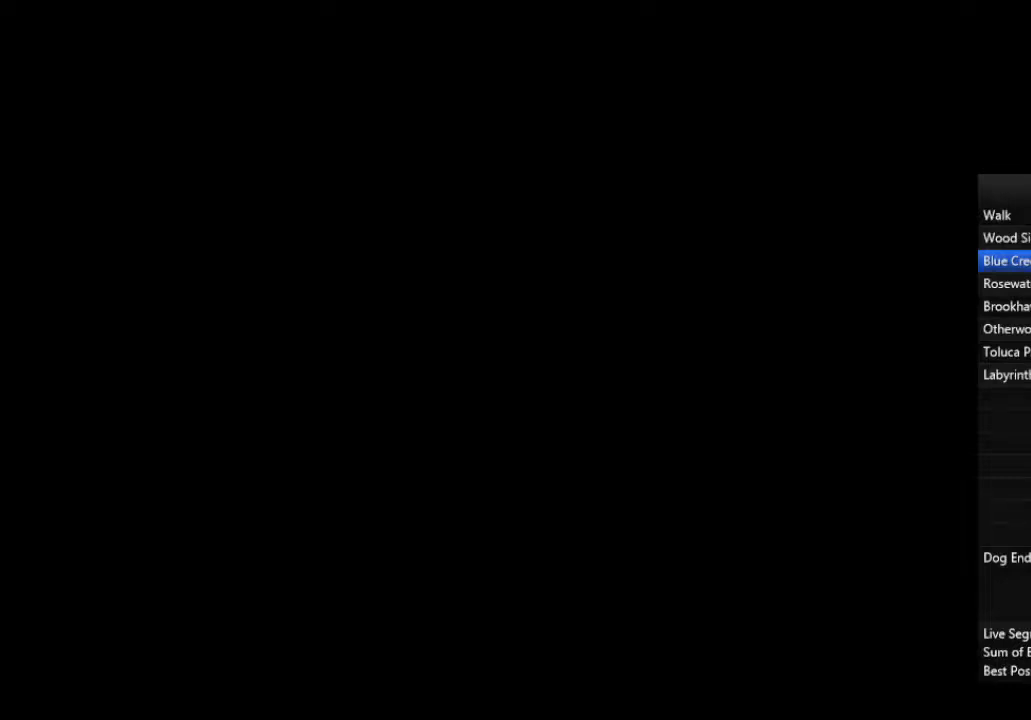
{"dt_ms": 500, "buttons": [], "left_stick": "down-left", "right_stick": "center", "events": []}
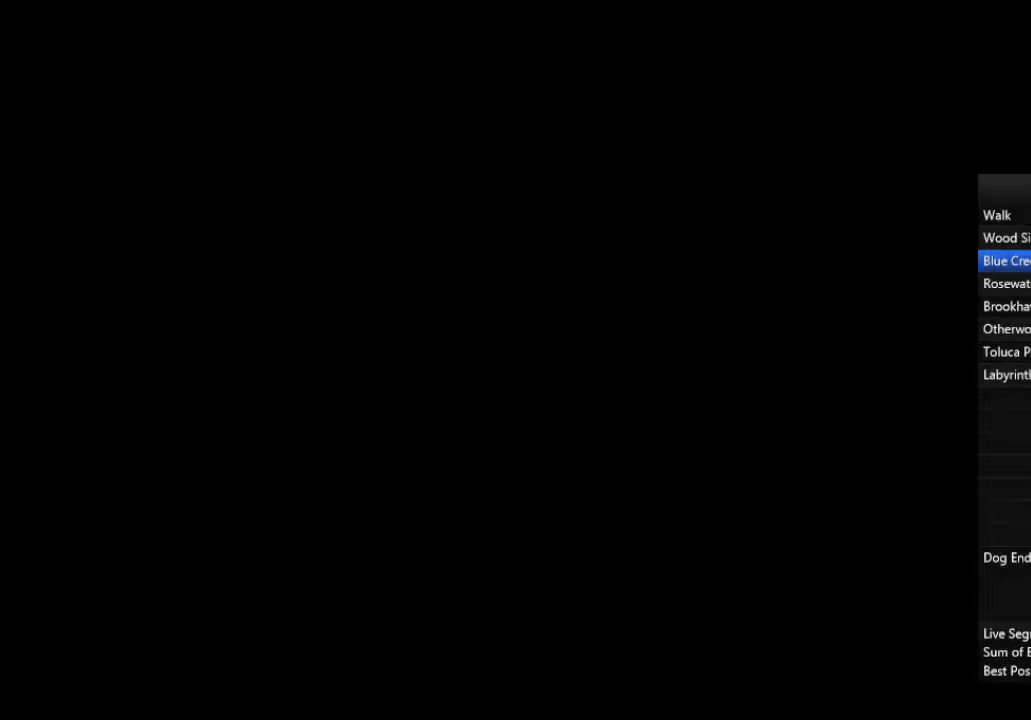
{"dt_ms": 500, "buttons": [], "left_stick": "down-left", "right_stick": "center", "events": []}
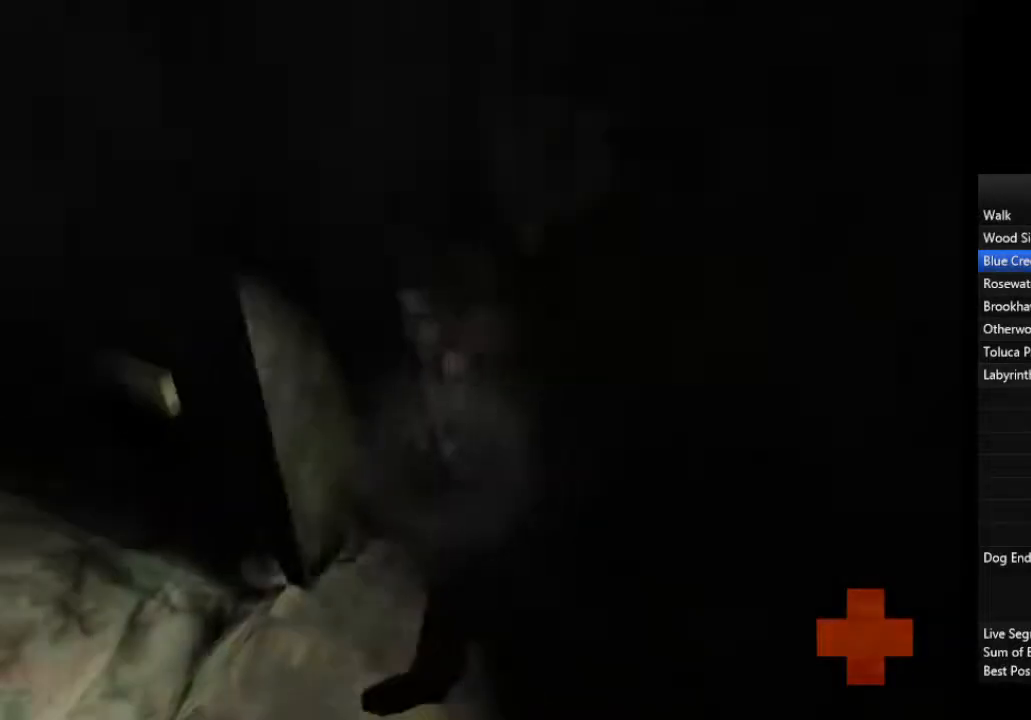
{"dt_ms": 500, "buttons": [], "left_stick": "up-left", "right_stick": "center", "events": [[167, "left_stick", "up-left"]]}
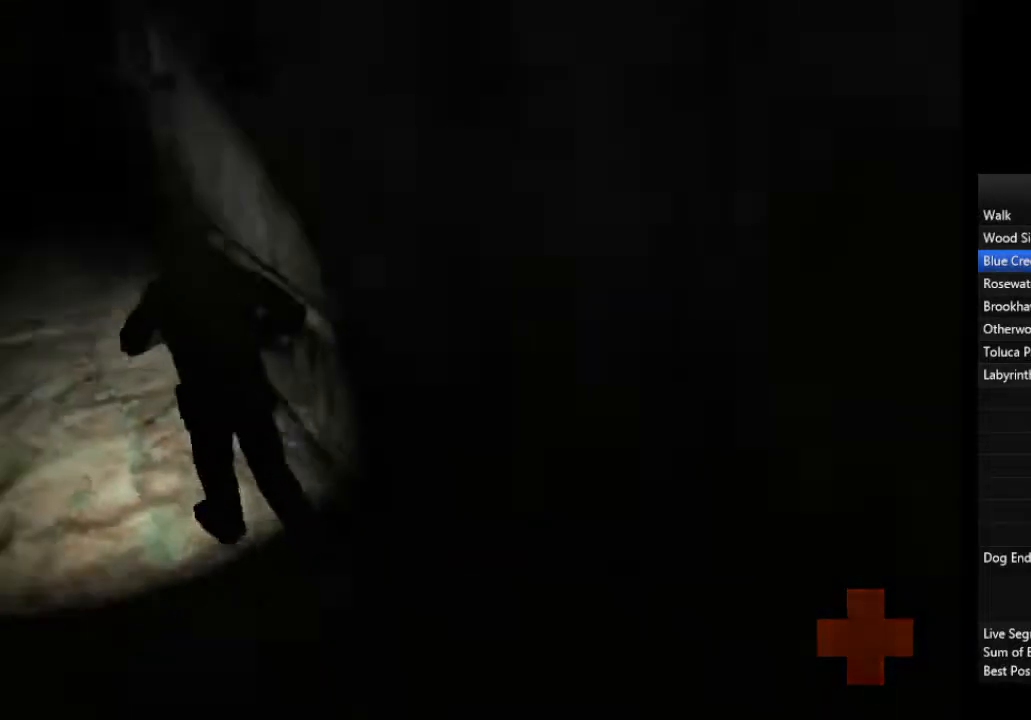
{"dt_ms": 500, "buttons": [], "left_stick": "up-left", "right_stick": "center", "events": []}
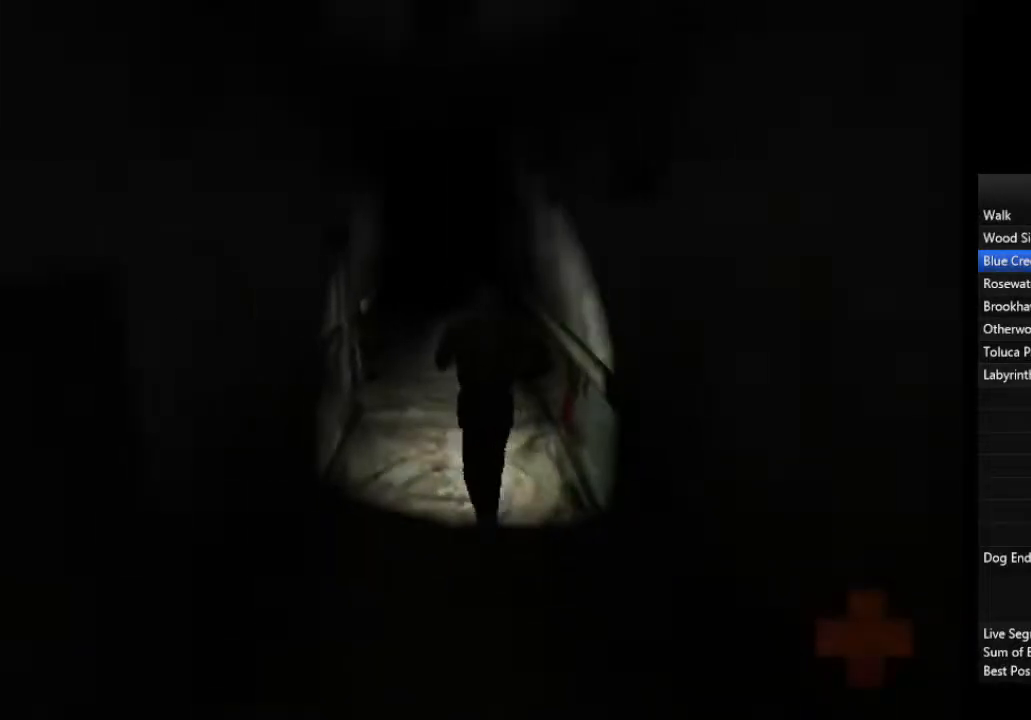
{"dt_ms": 500, "buttons": [], "left_stick": "up", "right_stick": "center", "events": [[33, "left_stick", "up"]]}
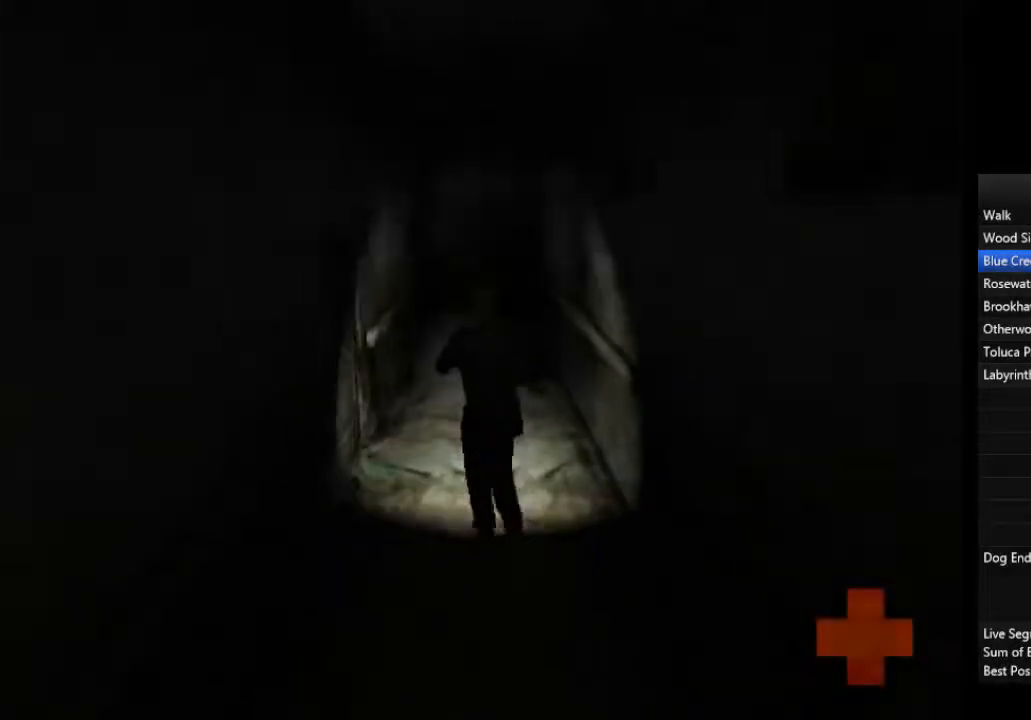
{"dt_ms": 500, "buttons": [], "left_stick": "up", "right_stick": "center", "events": []}
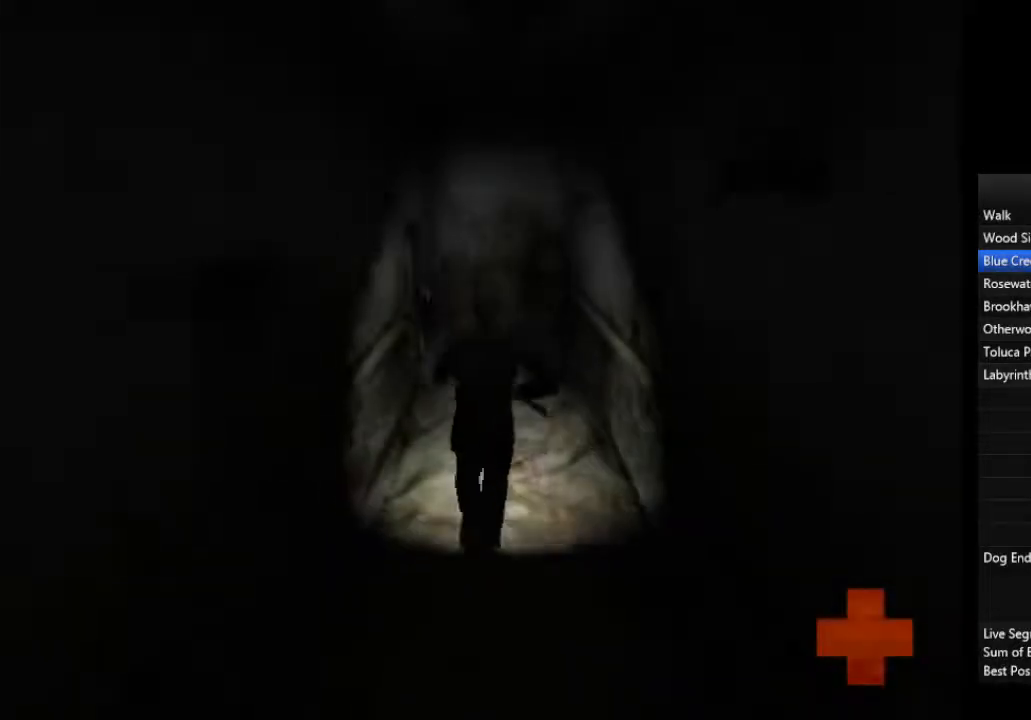
{"dt_ms": 500, "buttons": [], "left_stick": "up", "right_stick": "center", "events": []}
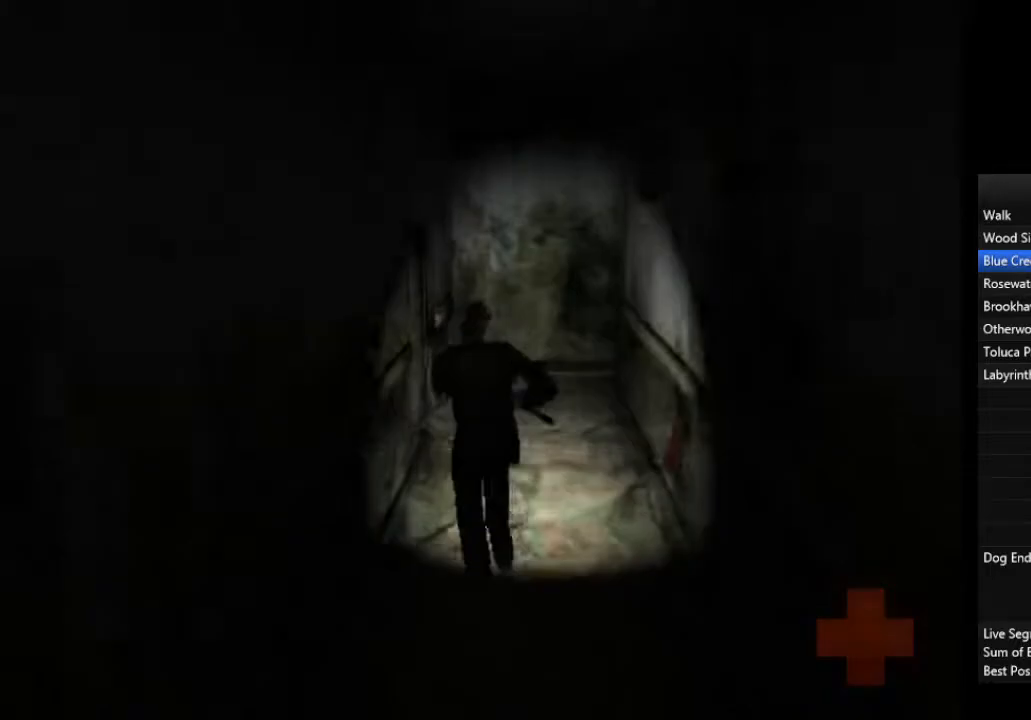
{"dt_ms": 500, "buttons": [], "left_stick": "up", "right_stick": "center", "events": []}
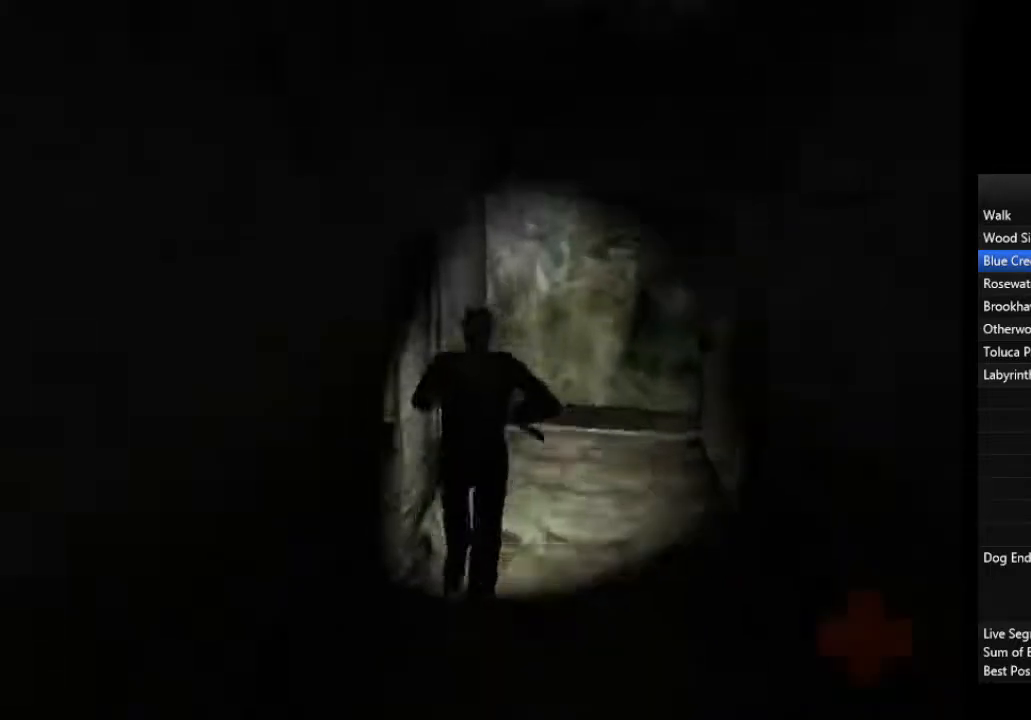
{"dt_ms": 500, "buttons": [], "left_stick": "down-right", "right_stick": "center", "events": [[33, "left_stick", "up-left"], [67, "CROSS", "down"], [100, "CROSS", "up"], [167, "CROSS", "down"], [233, "CROSS", "up"], [267, "CROSS", "down"], [333, "CROSS", "up"], [400, "left_stick", "center"], [500, "left_stick", "down-right"]]}
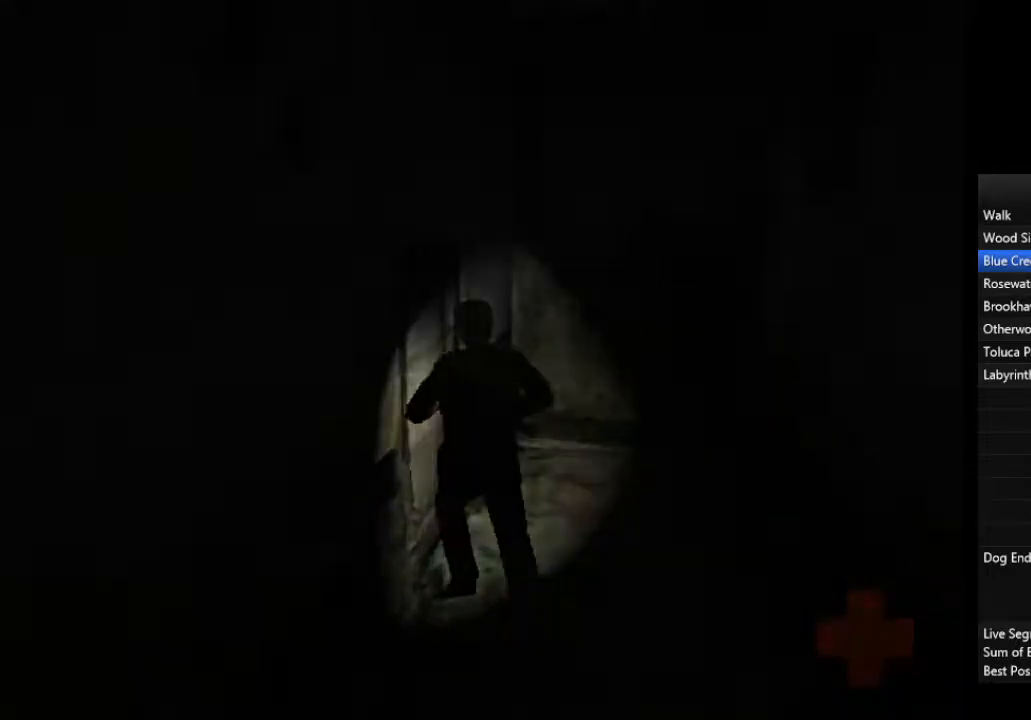
{"dt_ms": 500, "buttons": [], "left_stick": "down-right", "right_stick": "center", "events": []}
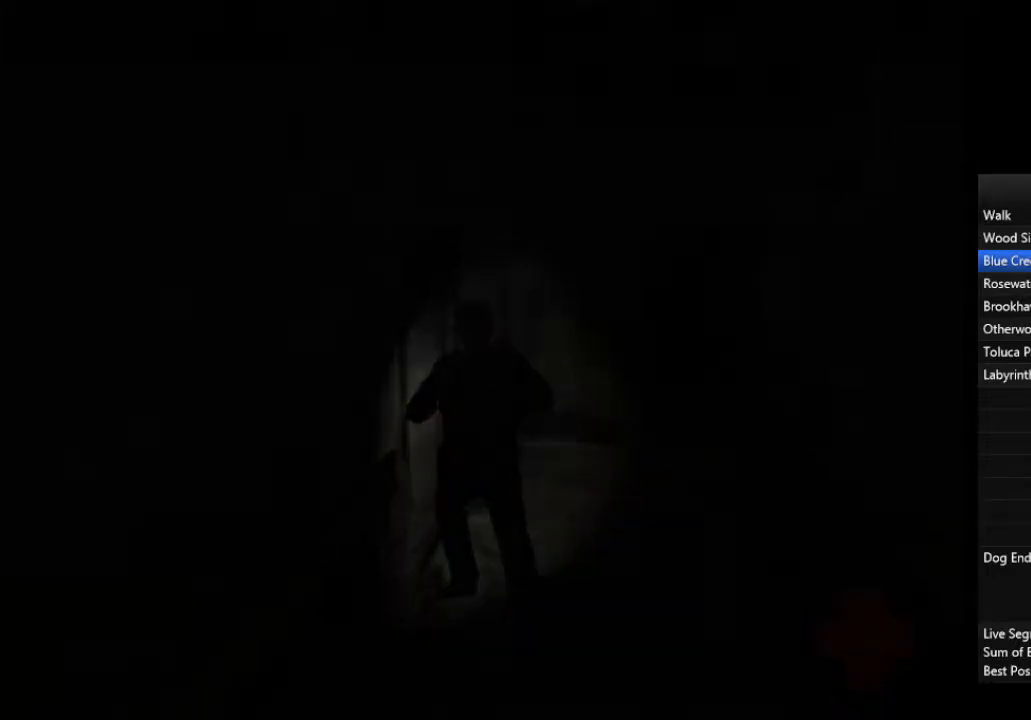
{"dt_ms": 500, "buttons": [], "left_stick": "down-right", "right_stick": "center", "events": []}
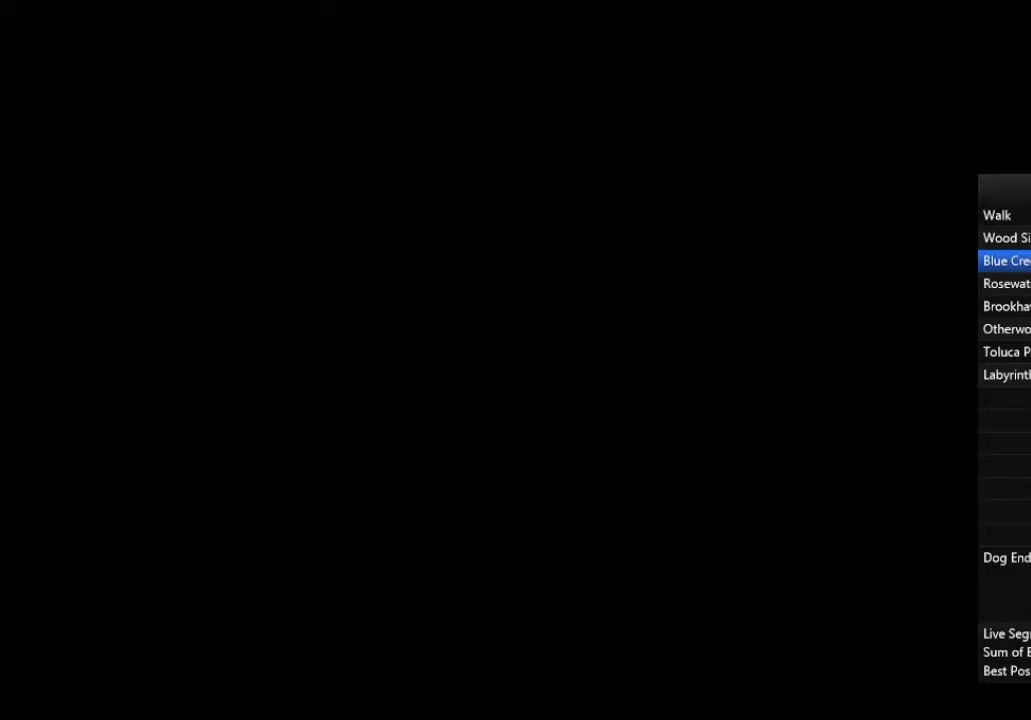
{"dt_ms": 500, "buttons": [], "left_stick": "down-right", "right_stick": "center", "events": []}
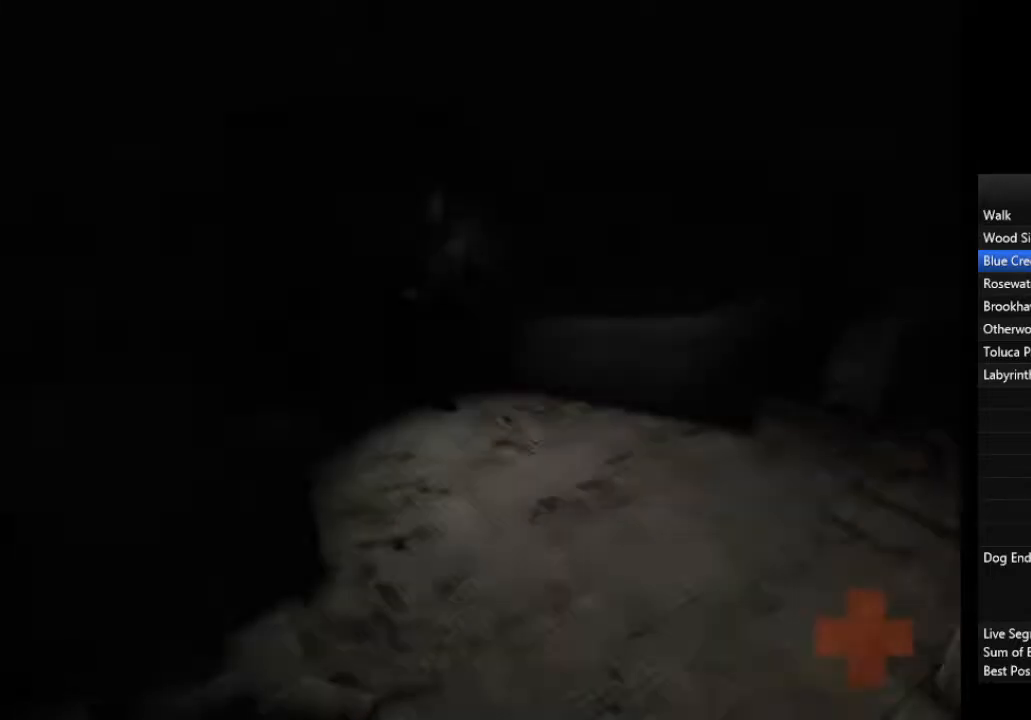
{"dt_ms": 500, "buttons": [], "left_stick": "right", "right_stick": "center", "events": [[333, "left_stick", "right"]]}
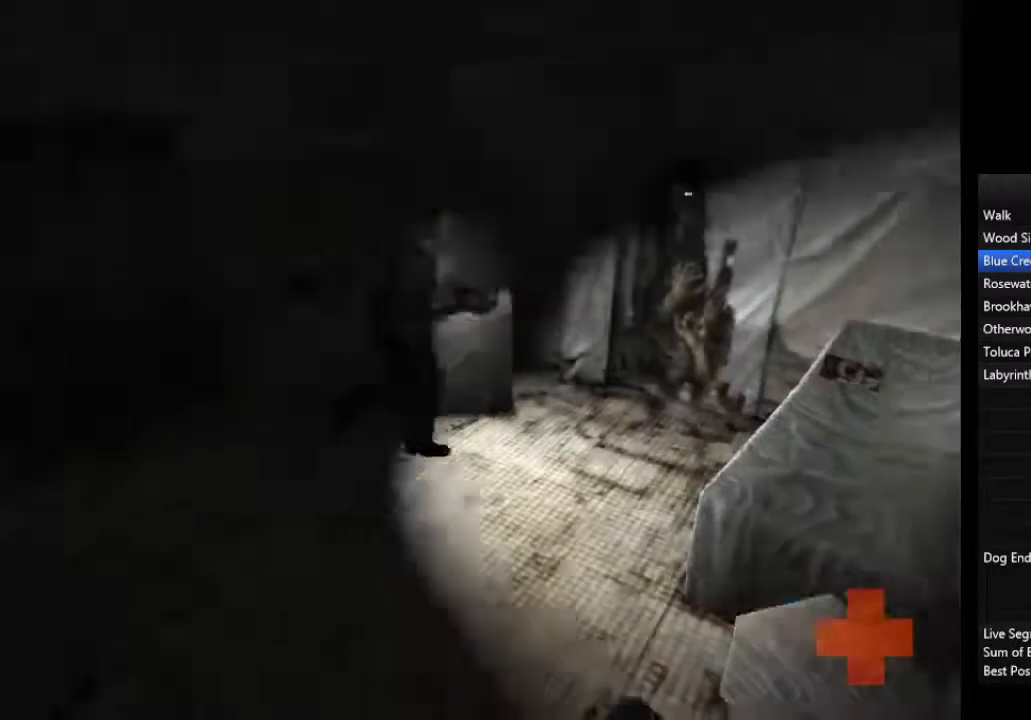
{"dt_ms": 1000, "buttons": [], "left_stick": "down-left", "right_stick": "center"}
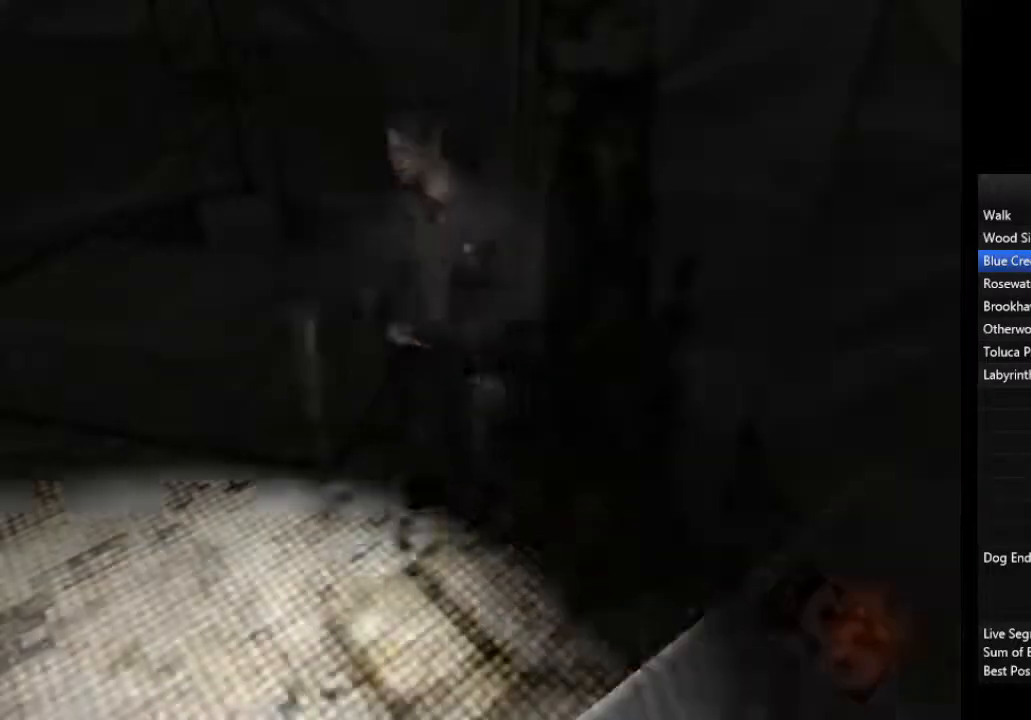
{"dt_ms": 500, "buttons": ["CROSS"], "left_stick": "left", "right_stick": "center", "events": [[267, "left_stick", "left"], [500, "CROSS", "down"]]}
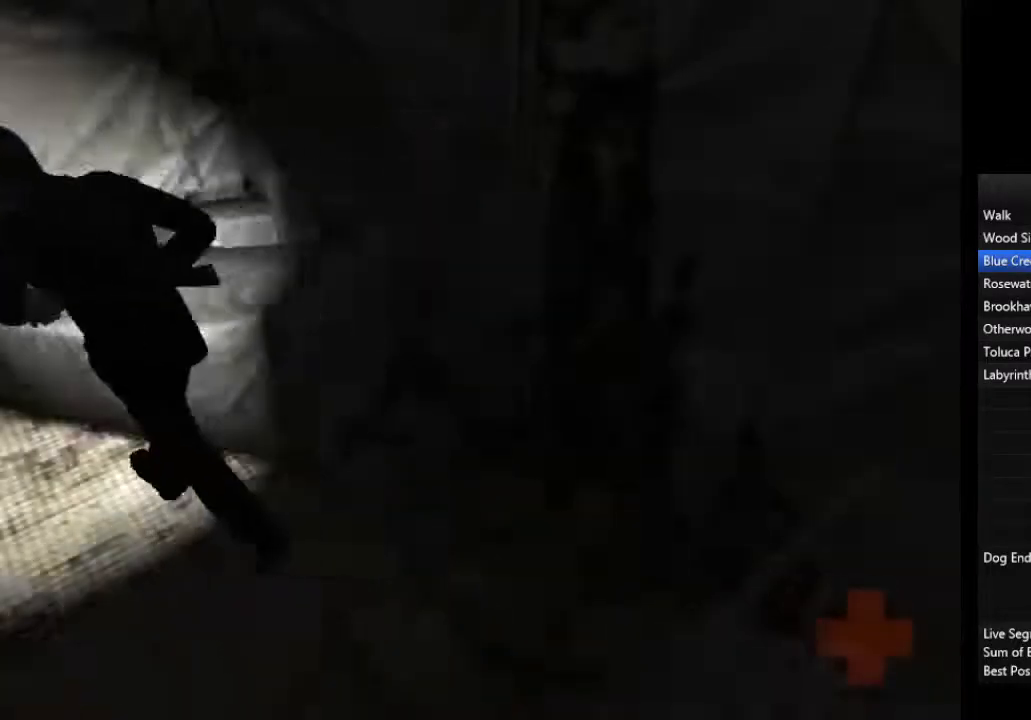
{"dt_ms": 500, "buttons": [], "left_stick": "left", "right_stick": "center", "events": [[33, "CROSS", "up"], [67, "CROSS", "down"], [133, "CROSS", "up"], [200, "CROSS", "down"], [233, "CROSS", "up"], [300, "CROSS", "down"], [333, "CROSS", "up"], [400, "CROSS", "down"], [467, "CROSS", "up"]]}
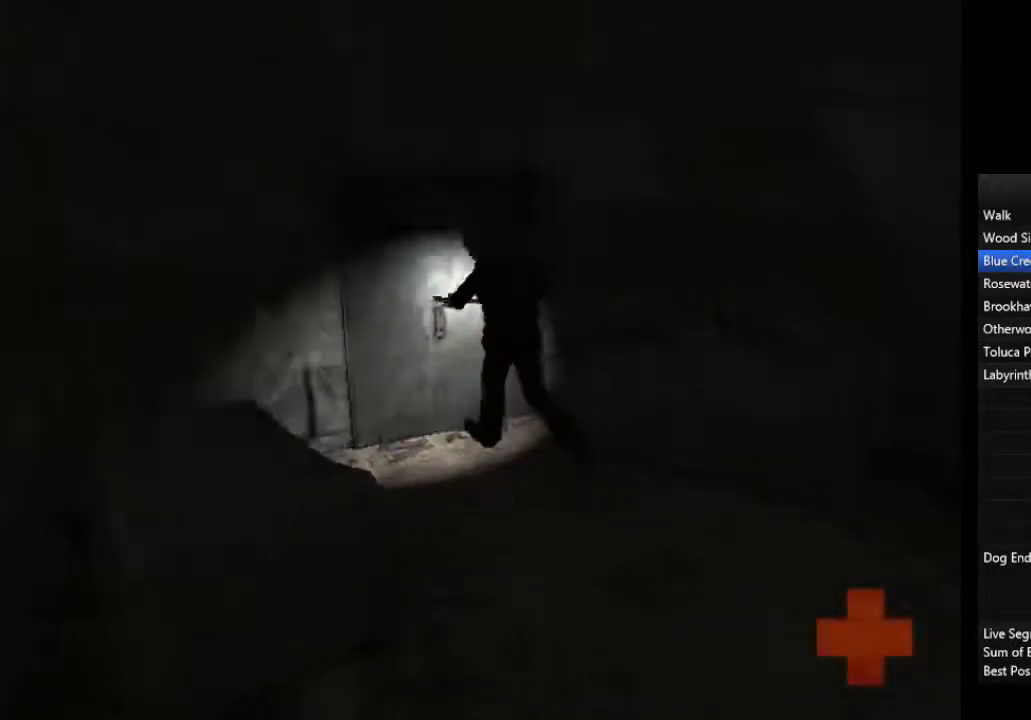
{"dt_ms": 500, "buttons": [], "left_stick": "center", "right_stick": "center", "events": [[33, "CROSS", "down"], [67, "CROSS", "up"], [133, "CROSS", "down"], [167, "left_stick", "center"], [200, "CROSS", "up"]]}
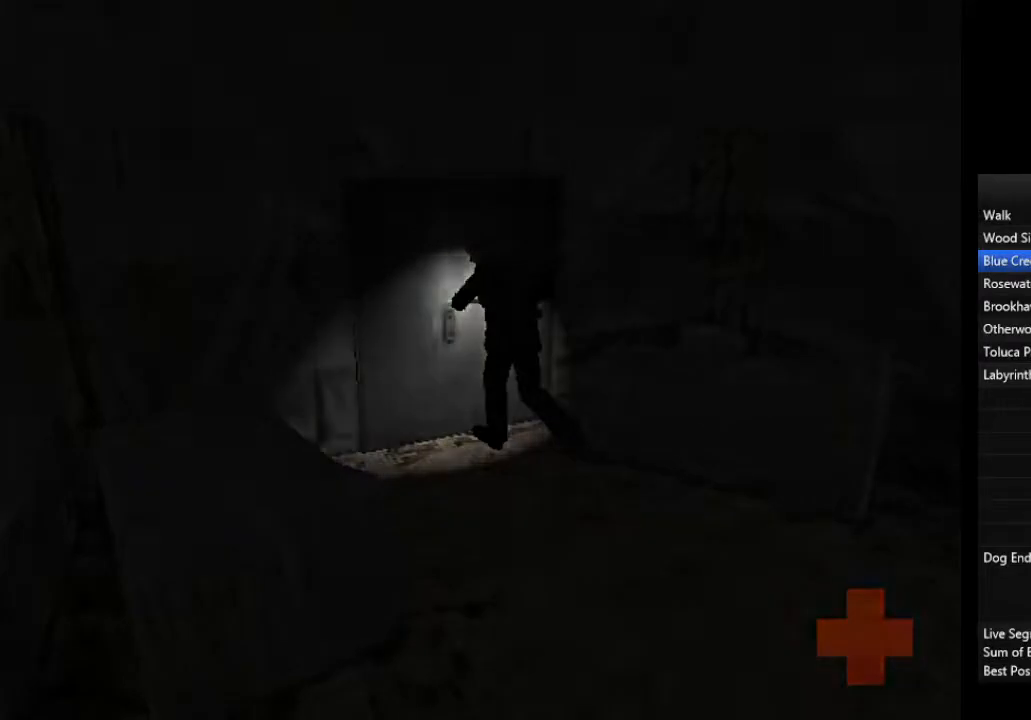
{"dt_ms": 500, "buttons": [], "left_stick": "right", "right_stick": "center", "events": [[467, "left_stick", "right"]]}
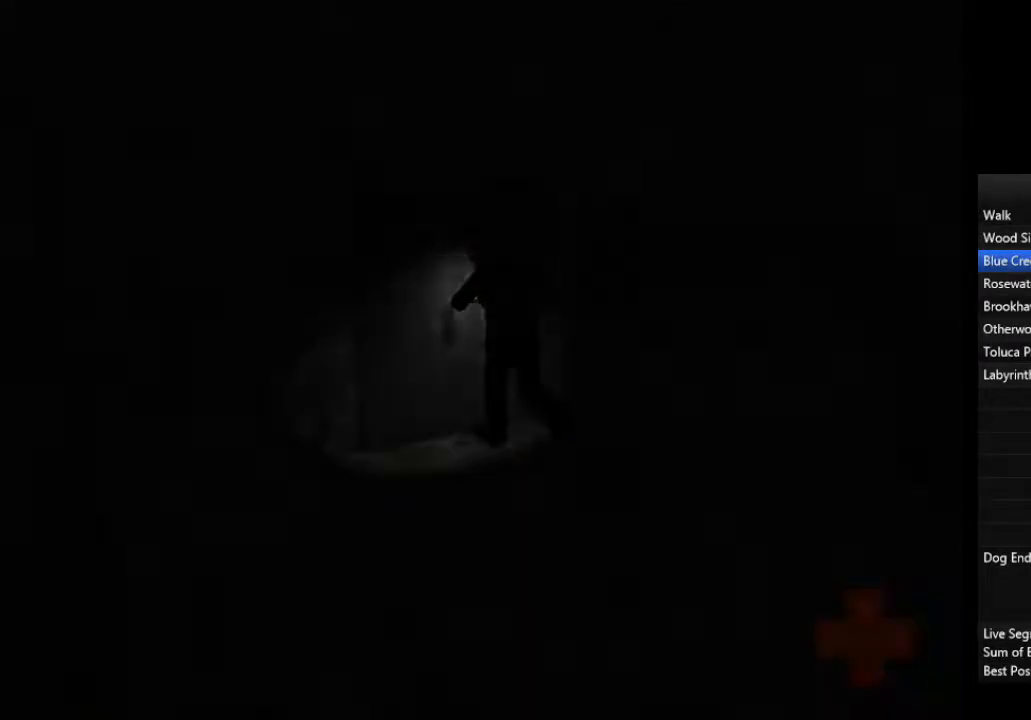
{"dt_ms": 500, "buttons": [], "left_stick": "right", "right_stick": "center", "events": []}
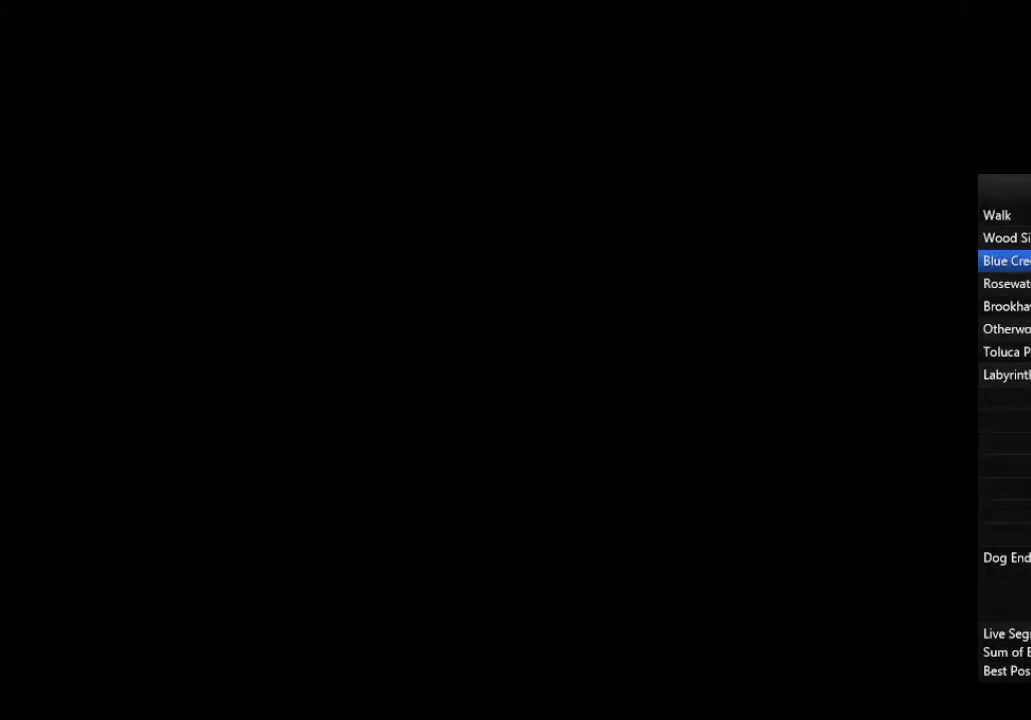
{"dt_ms": 500, "buttons": [], "left_stick": "right", "right_stick": "center", "events": []}
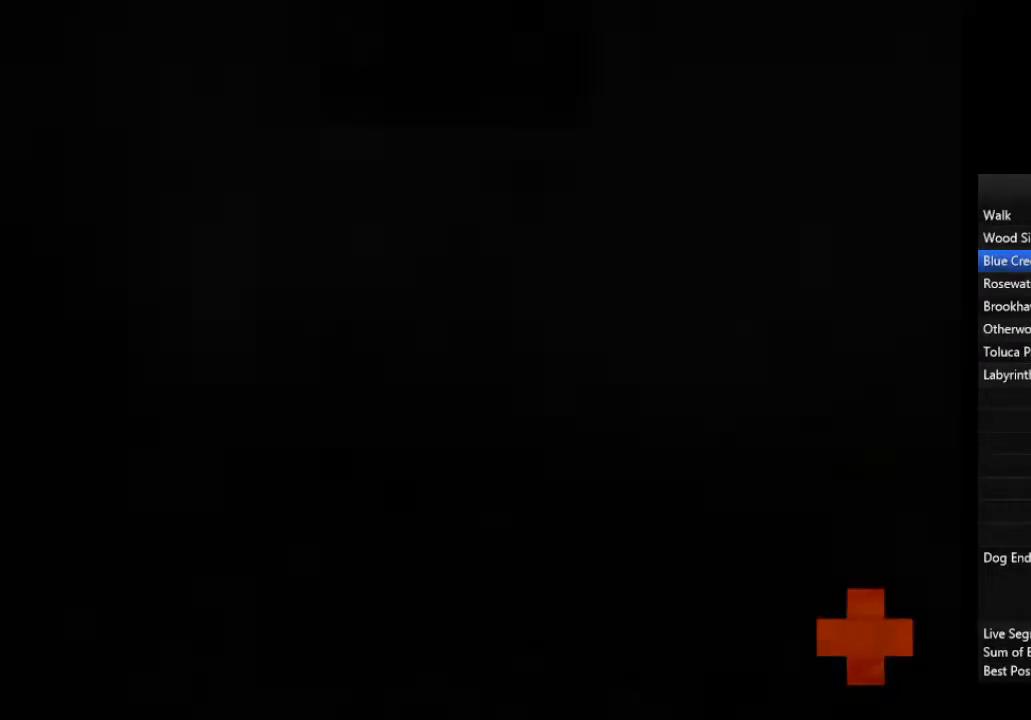
{"dt_ms": 500, "buttons": [], "left_stick": "right", "right_stick": "center", "events": []}
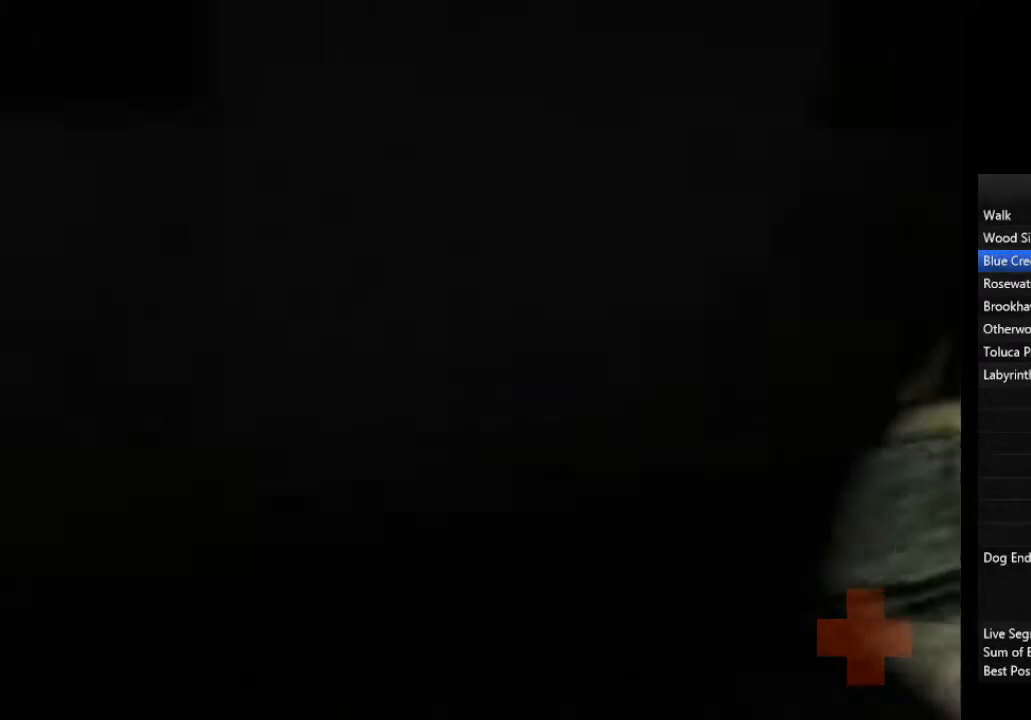
{"dt_ms": 500, "buttons": [], "left_stick": "up-right", "right_stick": "center", "events": [[367, "left_stick", "up-right"]]}